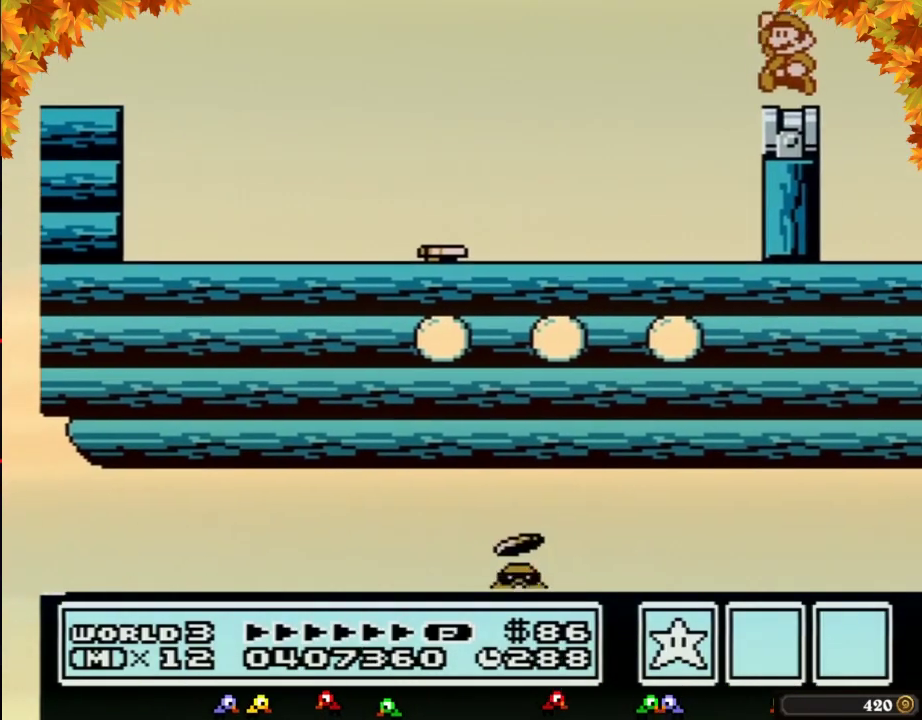
Gameplay with a controller (Nintendo layout); each line is a JSON object with the inputs held at the frame after it. "events" lists button and stick changes between this image and that frame as [ms after this image, input, new state], when the widget could be followed in between. Not read: L3 R3.
{"buttons": [], "events": [[100, "A", "down"], [283, "A", "up"], [417, "B", "down"], [500, "B", "up"]]}
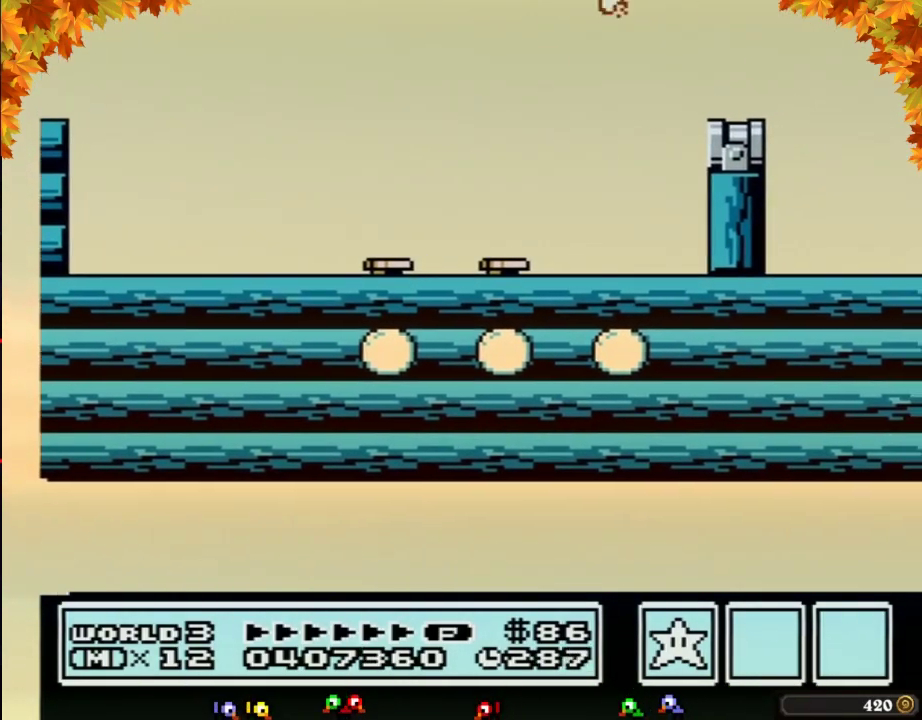
{"buttons": ["B"], "events": [[233, "B", "down"]]}
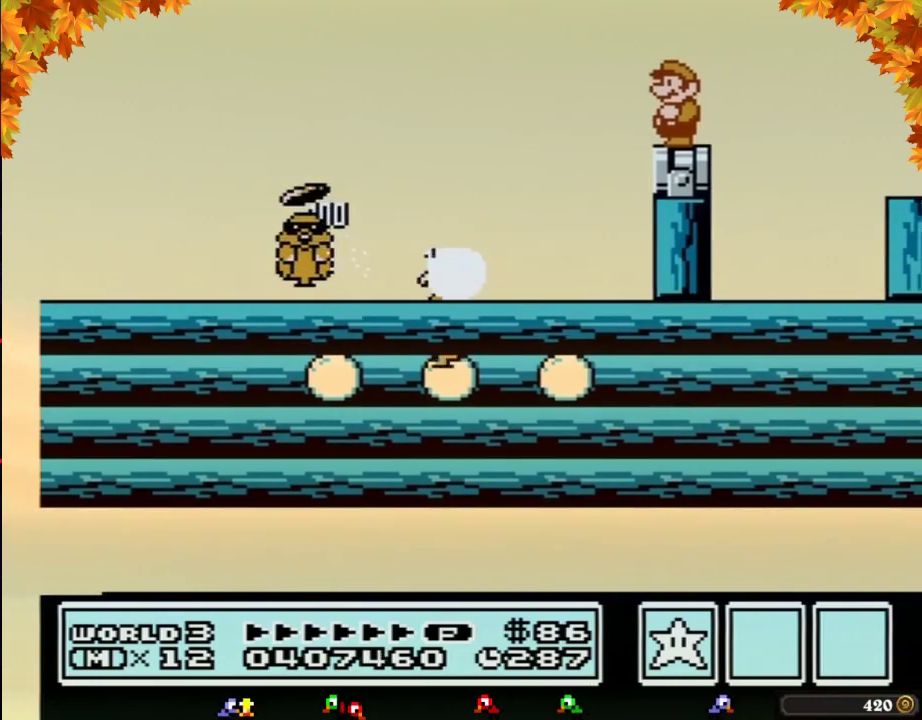
{"buttons": ["B"], "events": [[133, "DPAD_DOWN", "down"], [233, "DPAD_DOWN", "up"], [317, "DPAD_DOWN", "down"], [450, "DPAD_DOWN", "up"]]}
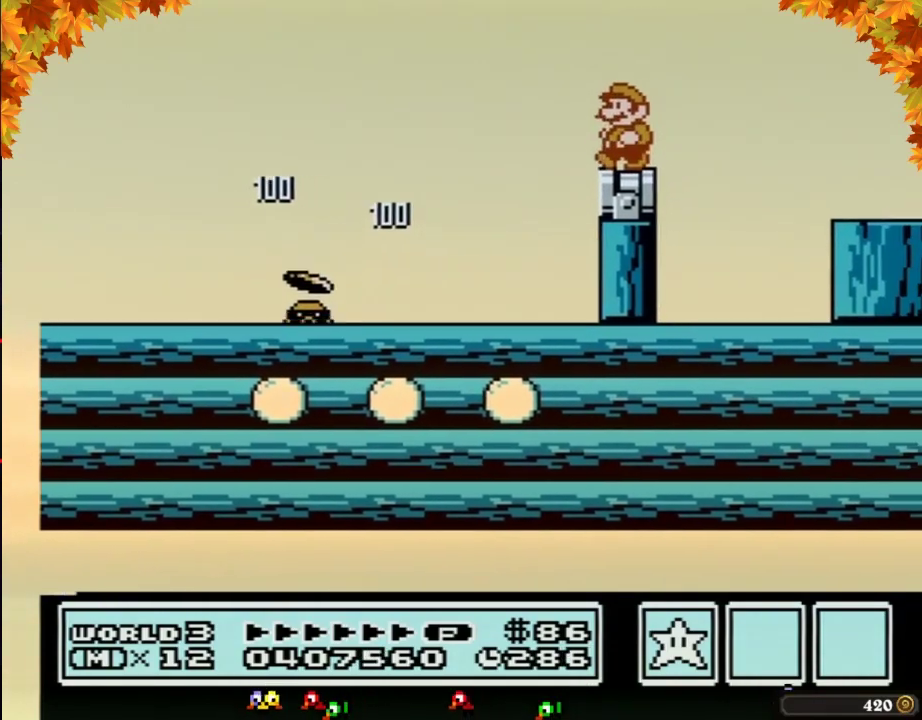
{"buttons": ["B"], "events": [[67, "DPAD_LEFT", "down"], [200, "DPAD_LEFT", "up"], [283, "DPAD_DOWN", "down"], [417, "DPAD_DOWN", "up"]]}
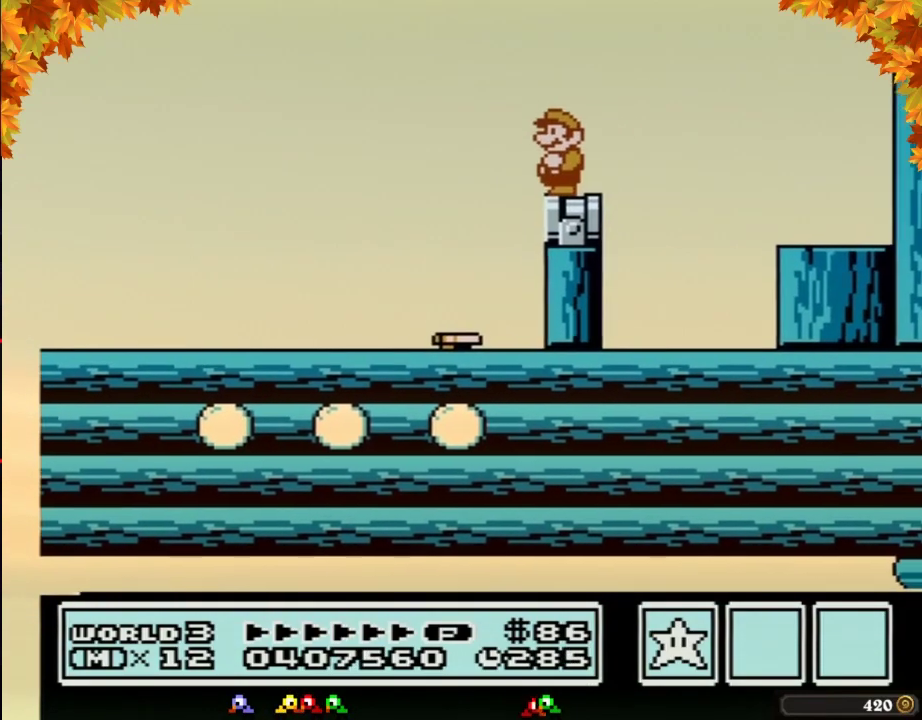
{"buttons": ["A", "B", "DPAD_RIGHT"], "events": [[167, "DPAD_RIGHT", "down"], [450, "A", "down"]]}
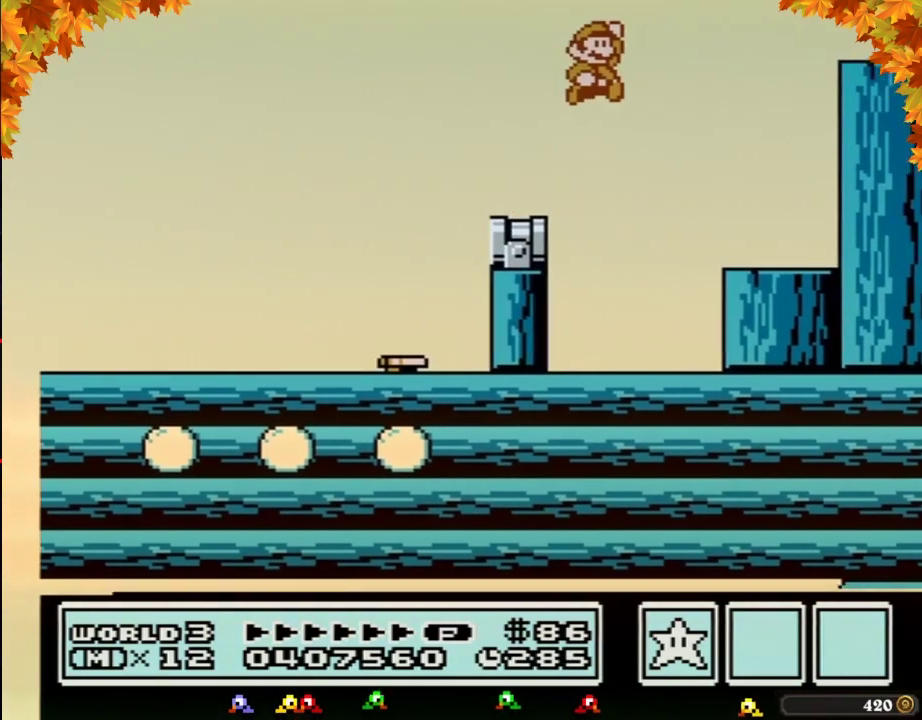
{"buttons": ["A", "B"], "events": [[383, "B", "up"], [383, "DPAD_LEFT", "down"], [383, "DPAD_RIGHT", "up"], [483, "B", "down"], [500, "DPAD_LEFT", "up"]]}
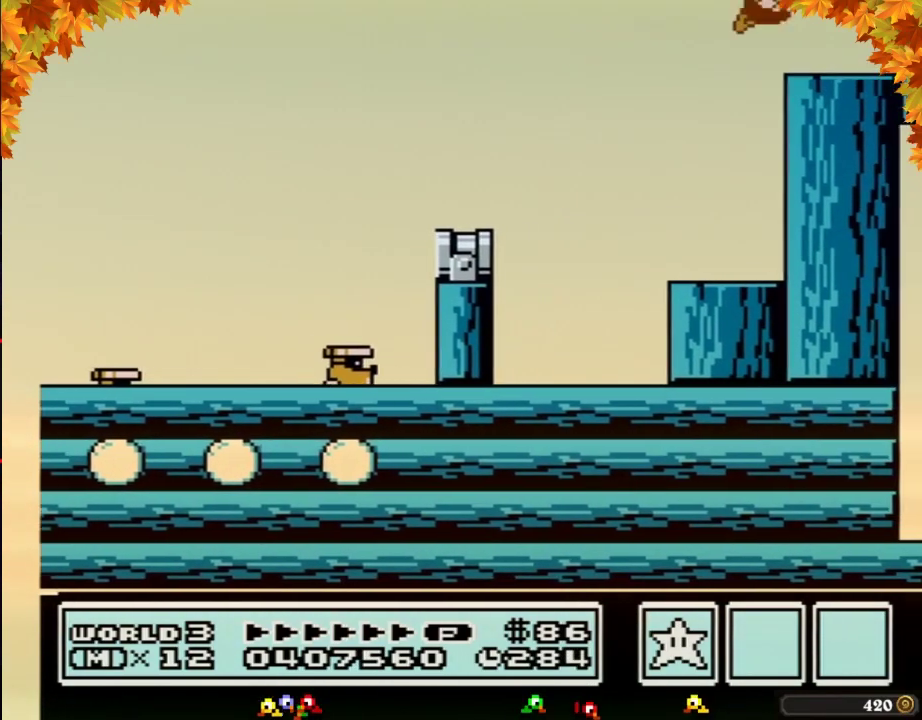
{"buttons": ["DPAD_RIGHT"], "events": [[67, "DPAD_RIGHT", "down"], [100, "A", "up"], [100, "B", "up"]]}
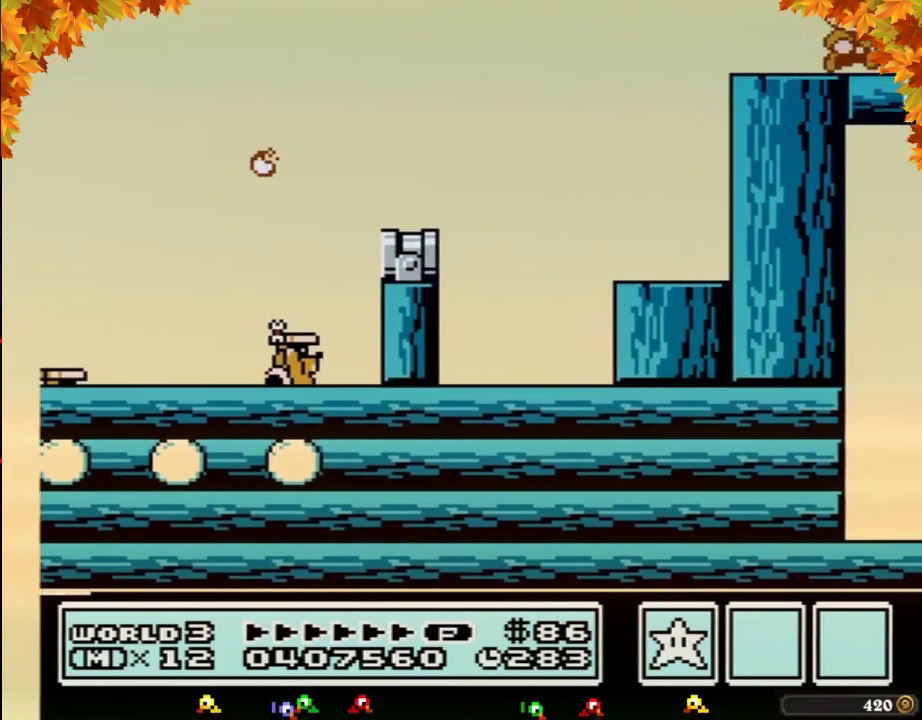
{"buttons": ["DPAD_RIGHT"], "events": [[233, "B", "down"], [283, "B", "up"], [317, "B", "down"], [383, "B", "up"], [450, "B", "down"], [500, "B", "up"]]}
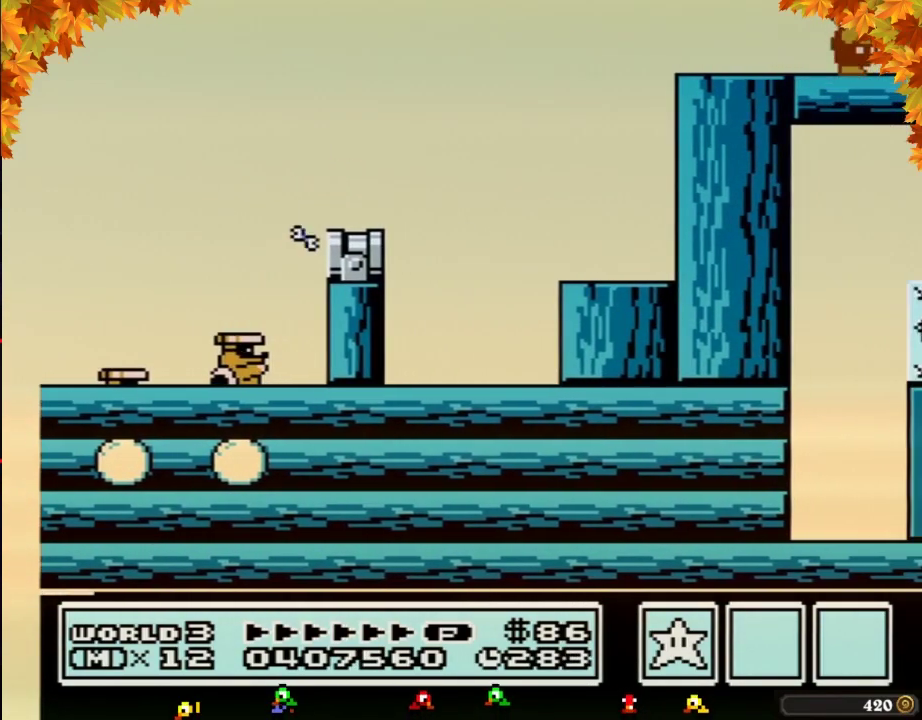
{"buttons": ["DPAD_RIGHT"], "events": [[33, "B", "down"], [100, "B", "up"], [133, "B", "down"], [233, "B", "up"]]}
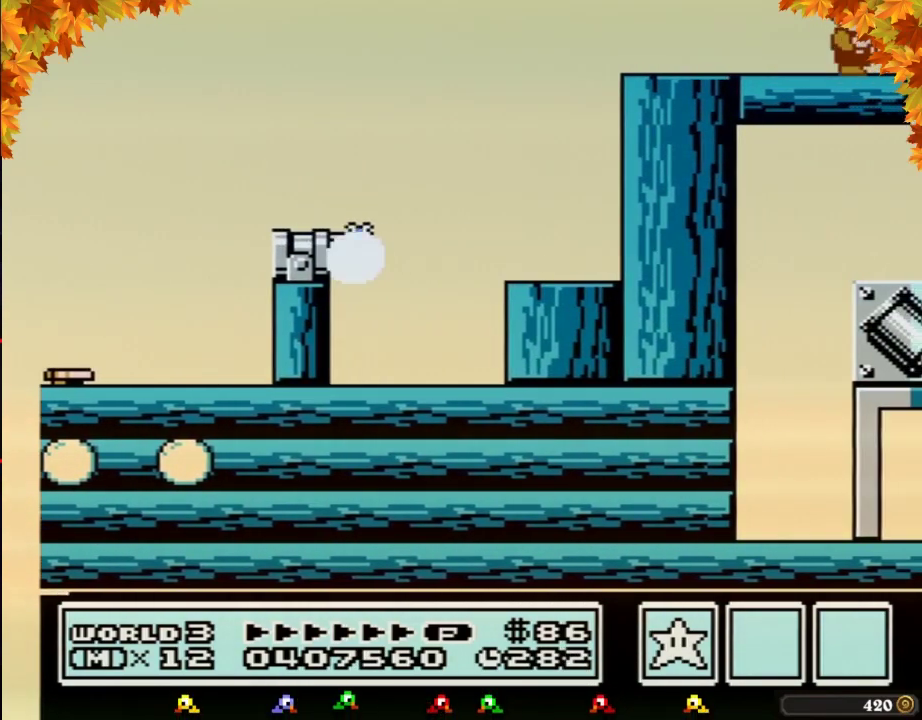
{"buttons": [], "events": [[417, "DPAD_RIGHT", "up"]]}
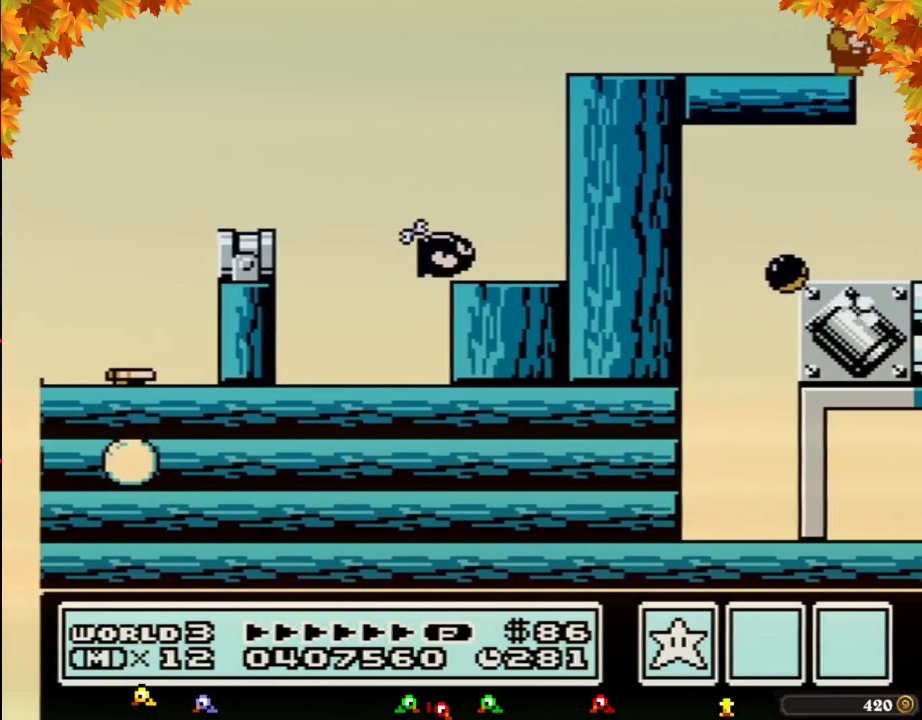
{"buttons": [], "events": [[100, "B", "down"], [133, "B", "up"], [167, "B", "down"], [250, "B", "up"]]}
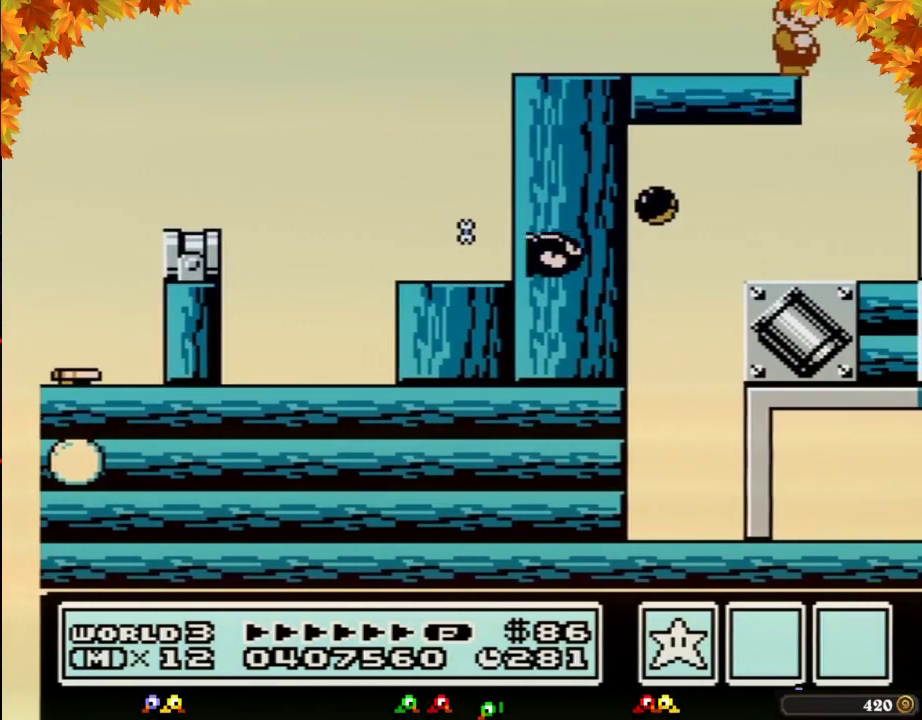
{"buttons": []}
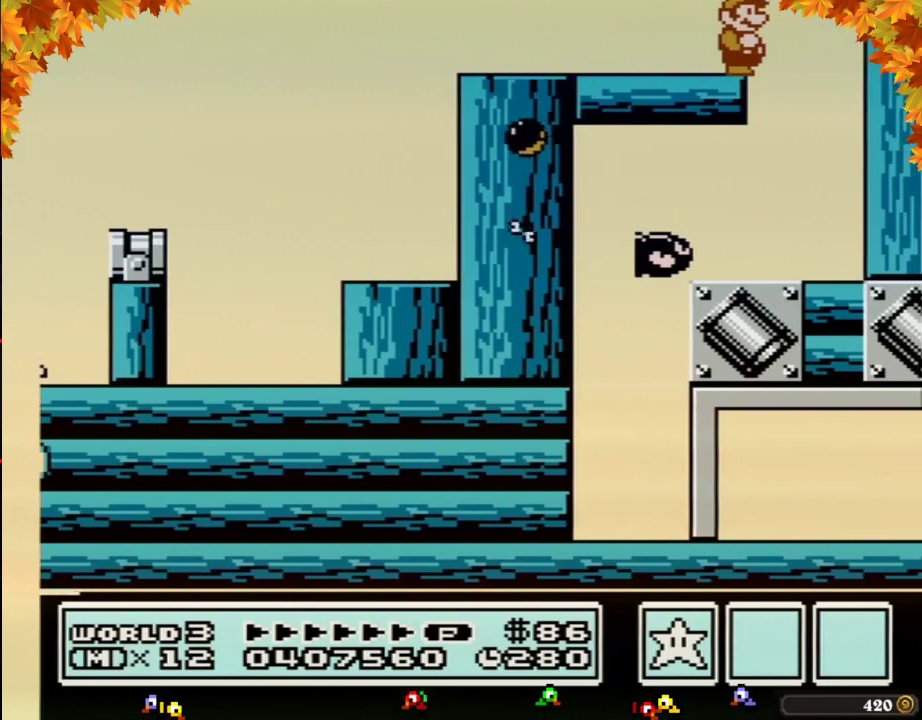
{"buttons": []}
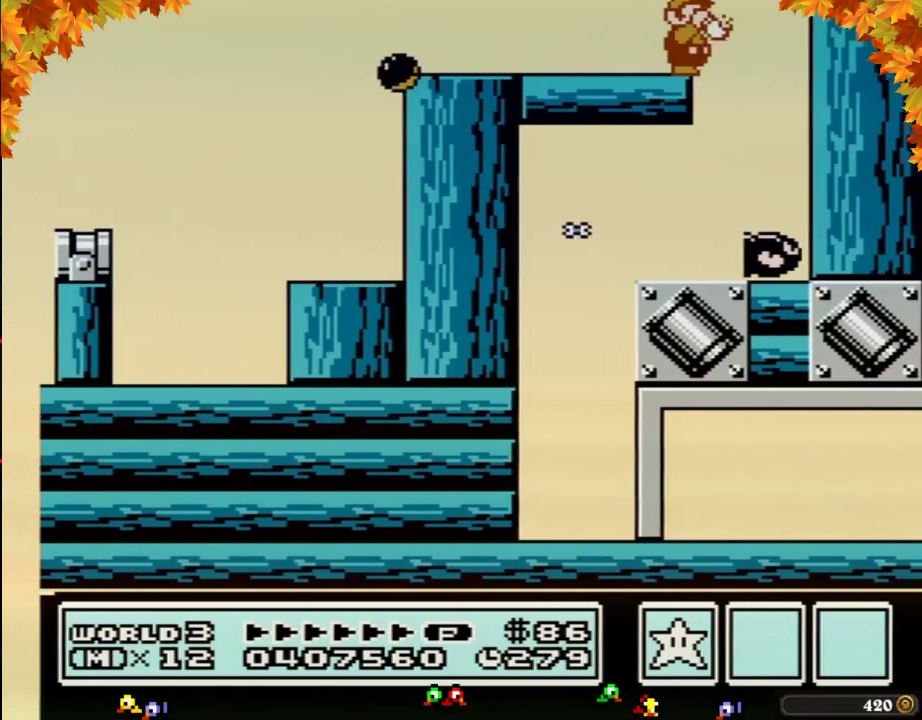
{"buttons": ["B"], "events": [[50, "B", "down"], [167, "B", "up"], [317, "B", "down"], [350, "B", "up"], [500, "B", "down"]]}
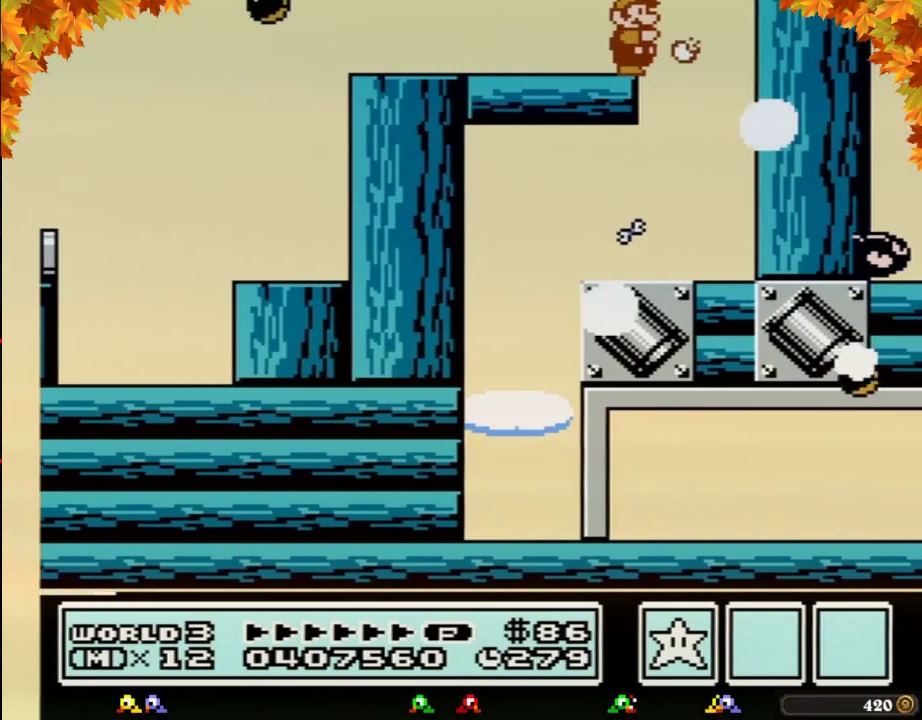
{"buttons": ["B", "DPAD_RIGHT"], "events": [[67, "B", "up"], [167, "B", "down"], [317, "DPAD_RIGHT", "down"]]}
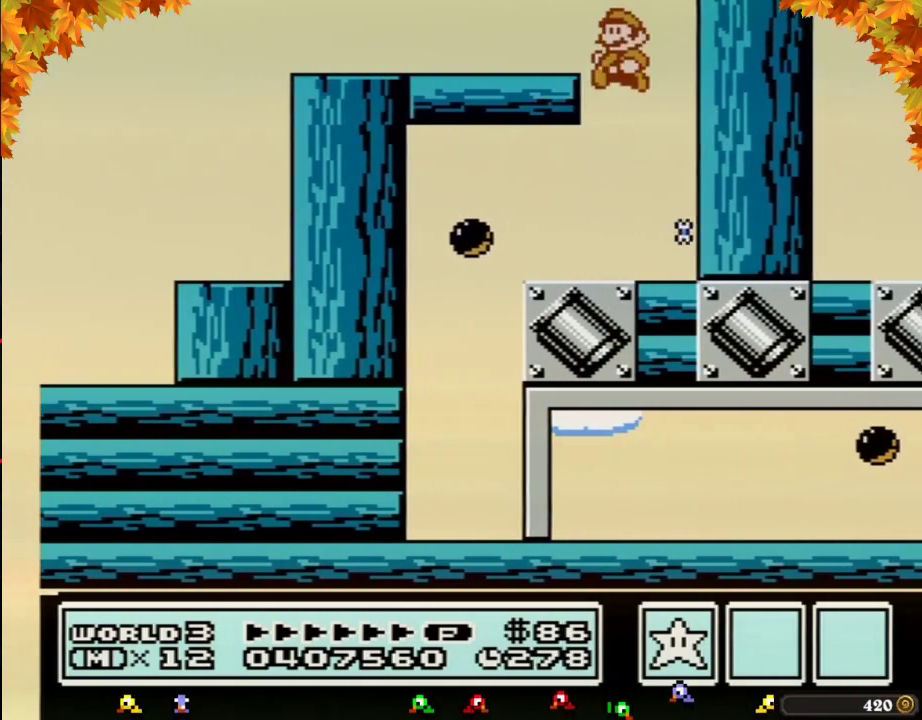
{"buttons": ["B", "DPAD_LEFT"], "events": [[67, "DPAD_LEFT", "down"], [67, "DPAD_RIGHT", "up"]]}
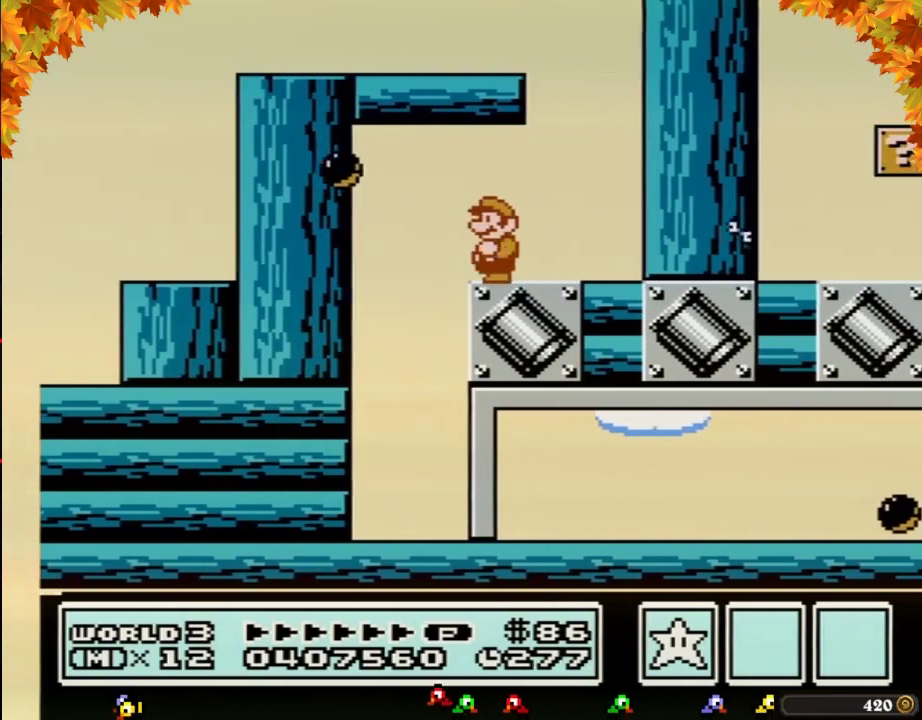
{"buttons": ["DPAD_RIGHT"], "events": [[200, "DPAD_LEFT", "up"], [233, "DPAD_RIGHT", "down"], [450, "B", "up"]]}
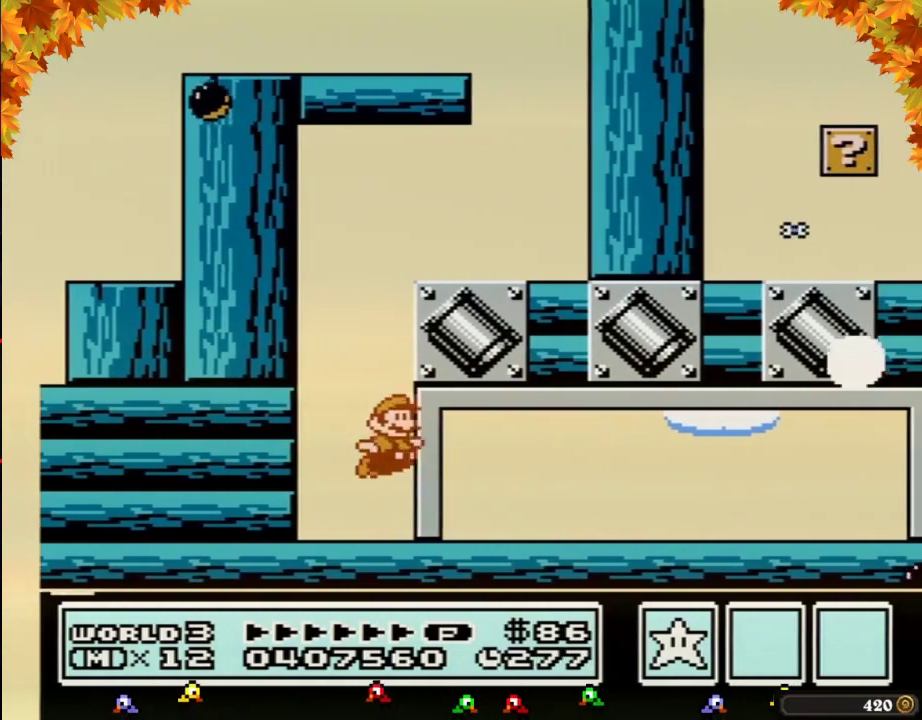
{"buttons": ["B", "DPAD_RIGHT"], "events": [[100, "B", "down"]]}
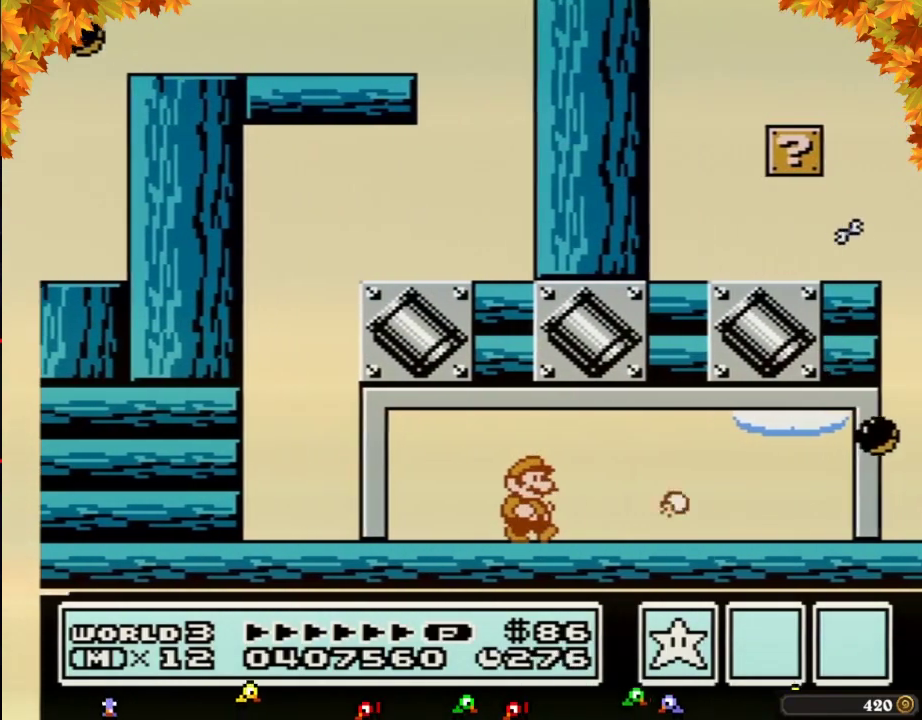
{"buttons": ["B", "DPAD_LEFT"], "events": [[450, "DPAD_RIGHT", "up"], [500, "DPAD_LEFT", "down"]]}
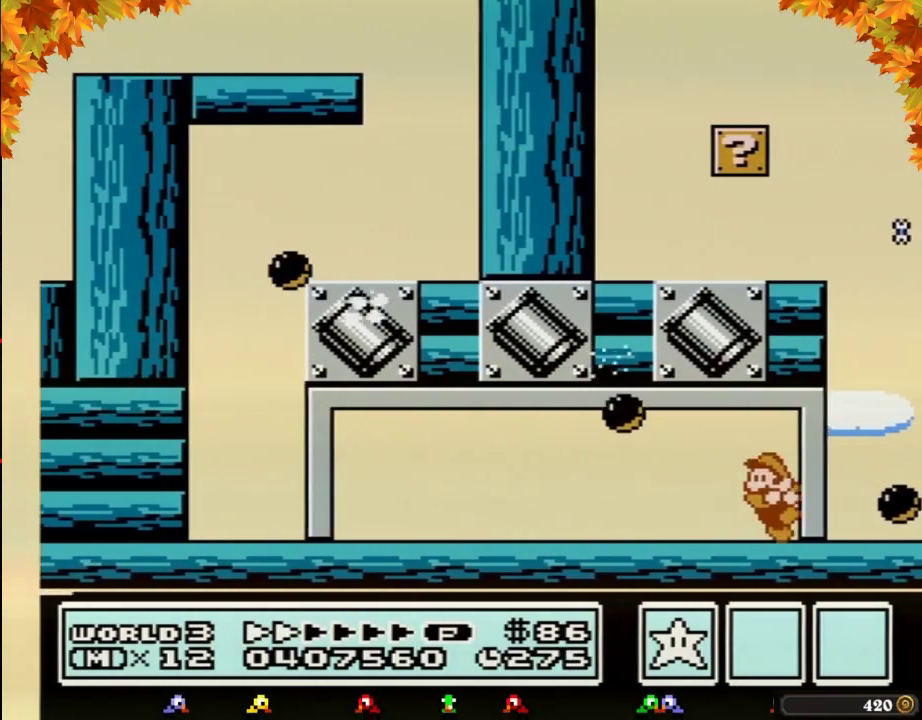
{"buttons": ["DPAD_RIGHT"], "events": [[283, "DPAD_LEFT", "up"], [383, "DPAD_RIGHT", "down"], [500, "B", "up"]]}
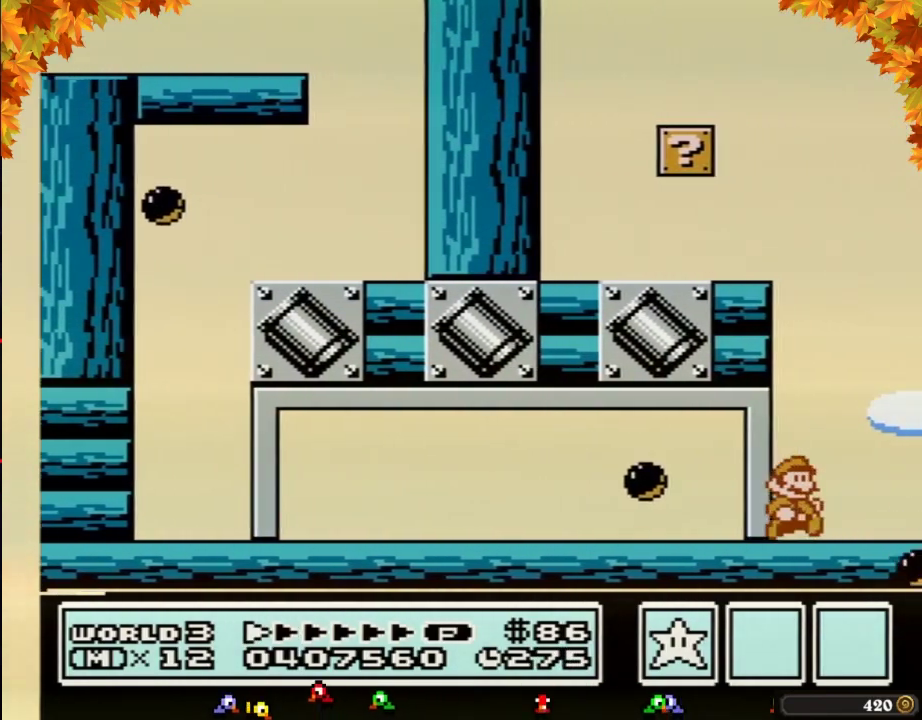
{"buttons": ["B", "DPAD_RIGHT"], "events": [[67, "DPAD_RIGHT", "up"], [100, "B", "down"], [200, "DPAD_RIGHT", "down"], [250, "B", "up"], [350, "B", "down"]]}
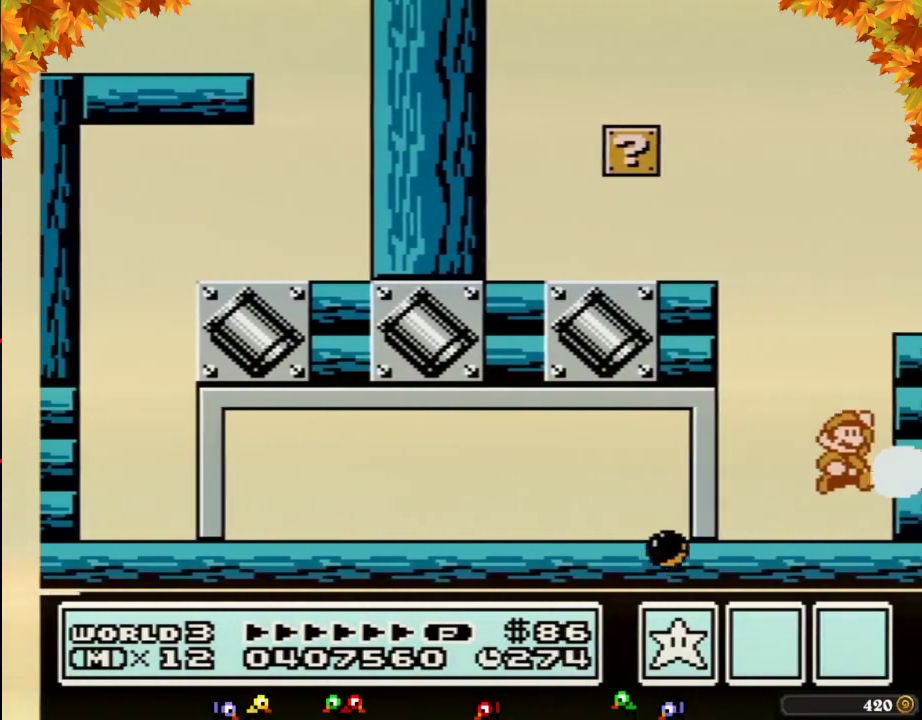
{"buttons": ["DPAD_RIGHT"], "events": [[33, "A", "down"], [317, "B", "up"], [350, "A", "up"], [417, "A", "down"], [450, "A", "up"], [450, "B", "down"], [500, "B", "up"]]}
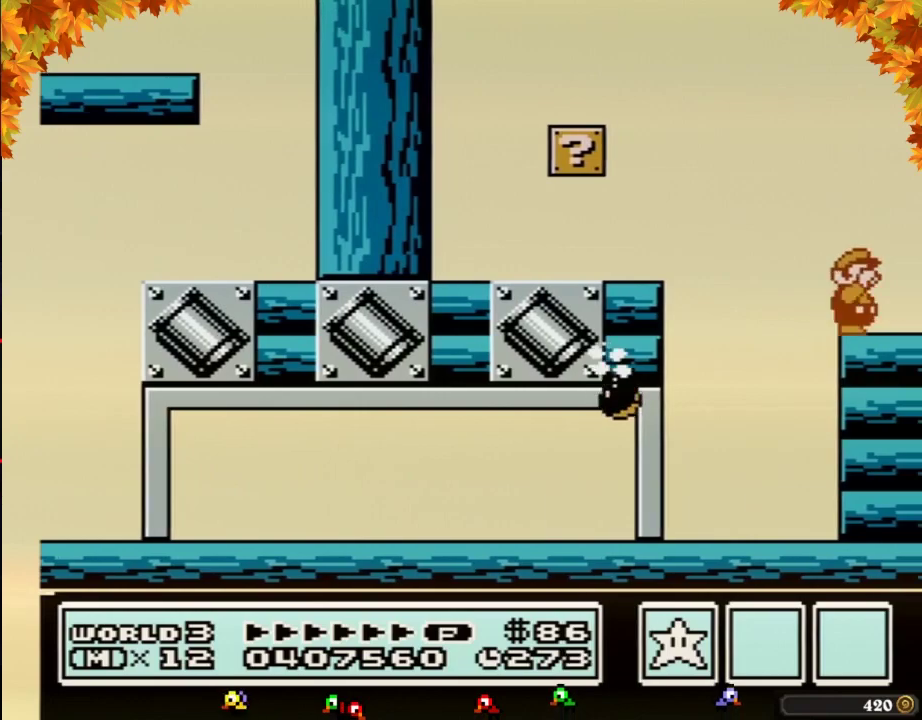
{"buttons": ["A", "B", "DPAD_LEFT"], "events": [[67, "B", "down"], [67, "DPAD_RIGHT", "up"], [167, "DPAD_LEFT", "down"], [417, "A", "down"]]}
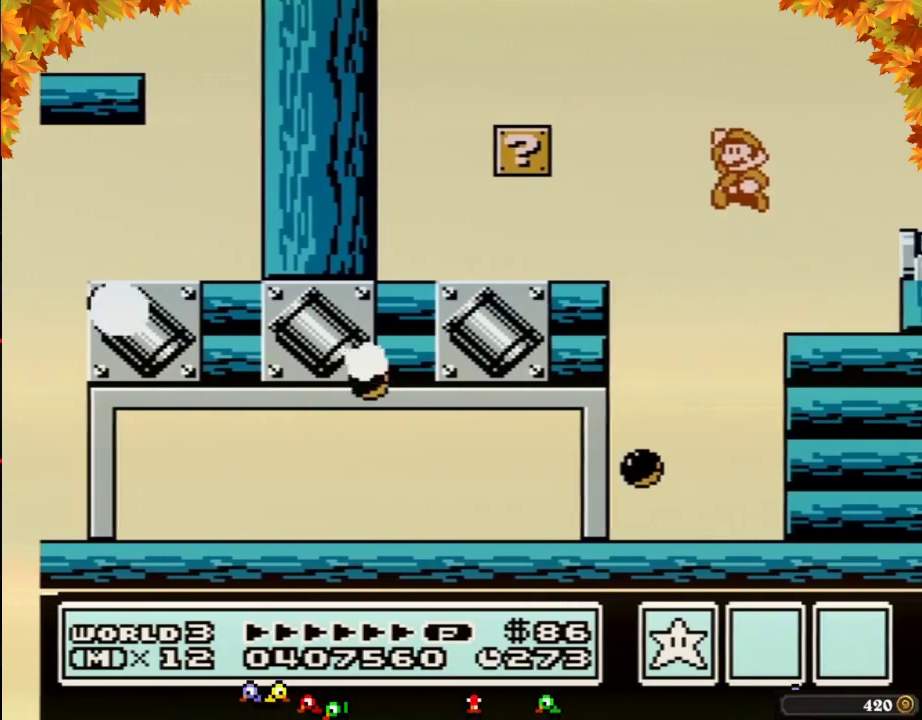
{"buttons": ["B", "DPAD_LEFT"], "events": [[133, "A", "up"], [167, "B", "up"], [250, "B", "down"], [317, "B", "up"], [417, "B", "down"]]}
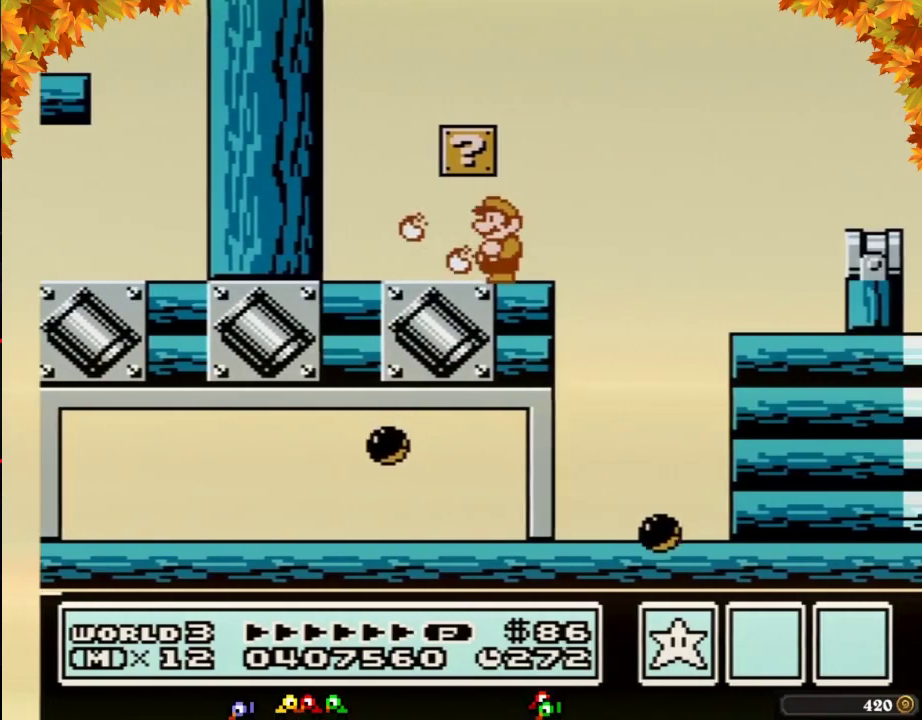
{"buttons": ["A", "B", "DPAD_RIGHT"], "events": [[383, "A", "down"], [383, "DPAD_LEFT", "up"], [383, "DPAD_UP", "down"], [417, "DPAD_RIGHT", "down"], [417, "DPAD_UP", "up"]]}
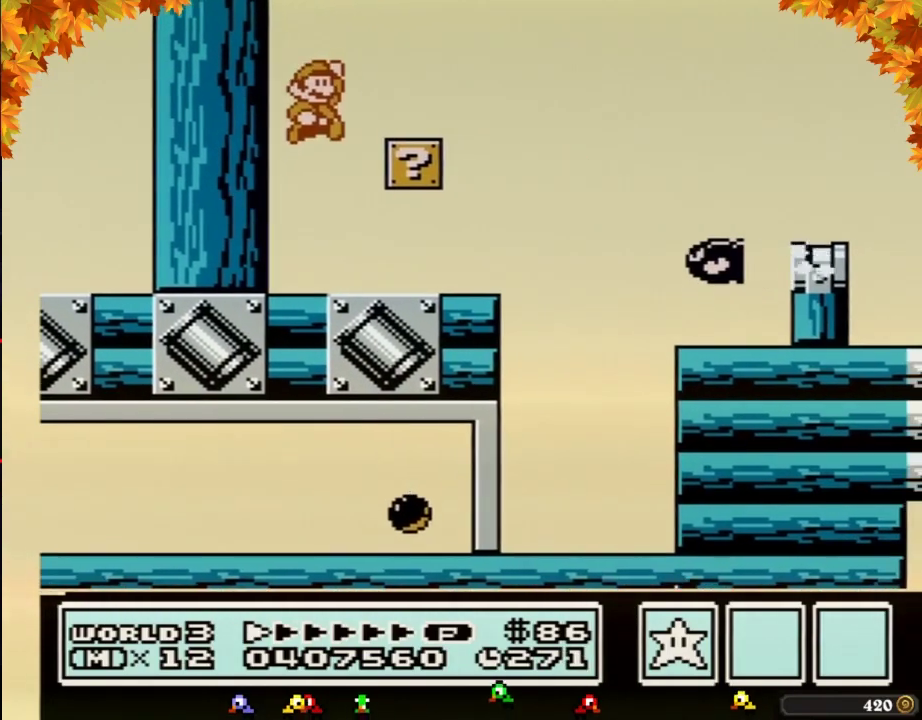
{"buttons": ["A", "B", "DPAD_RIGHT"], "events": [[100, "A", "up"], [133, "B", "up"], [233, "B", "down"], [250, "DPAD_RIGHT", "up"], [317, "DPAD_RIGHT", "down"], [483, "A", "down"]]}